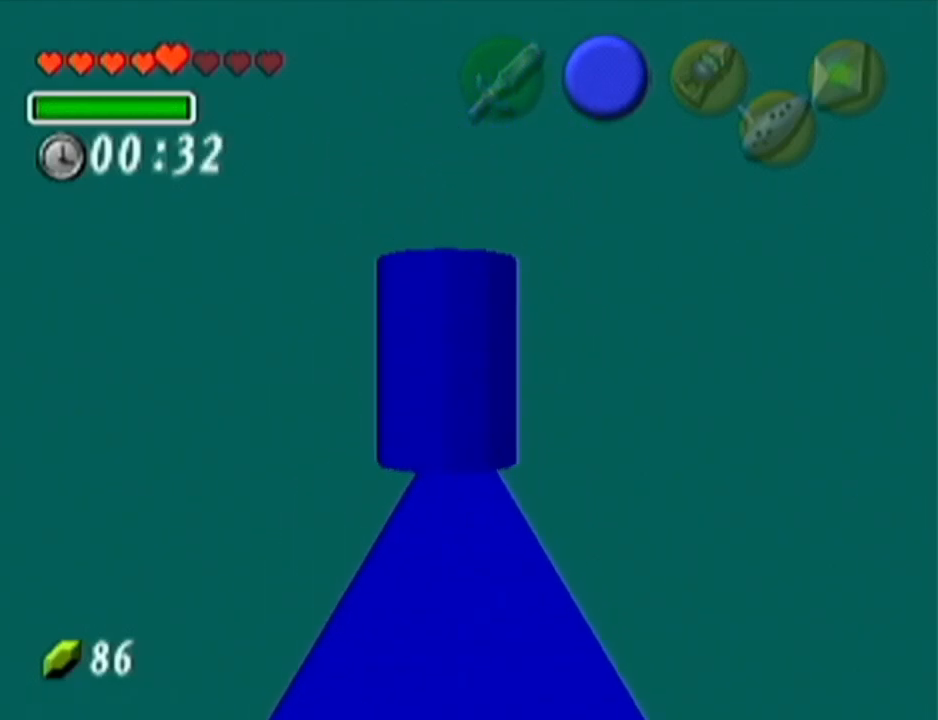
Gameplay with a controller (Nintendo layout); each line is a JSON object with the inputs held at the frame after it. "events" lists button and stick changes between this image and that frame as [ms after this image, input, new state], when the widget could be followed in between. Not read: L3 R3.
{"buttons": [], "left_stick": "up", "events": [[17, "B", "down"], [83, "B", "up"], [167, "B", "down"], [300, "B", "up"], [400, "B", "down"], [400, "left_stick", "center"], [484, "B", "up"], [484, "left_stick", "up"]]}
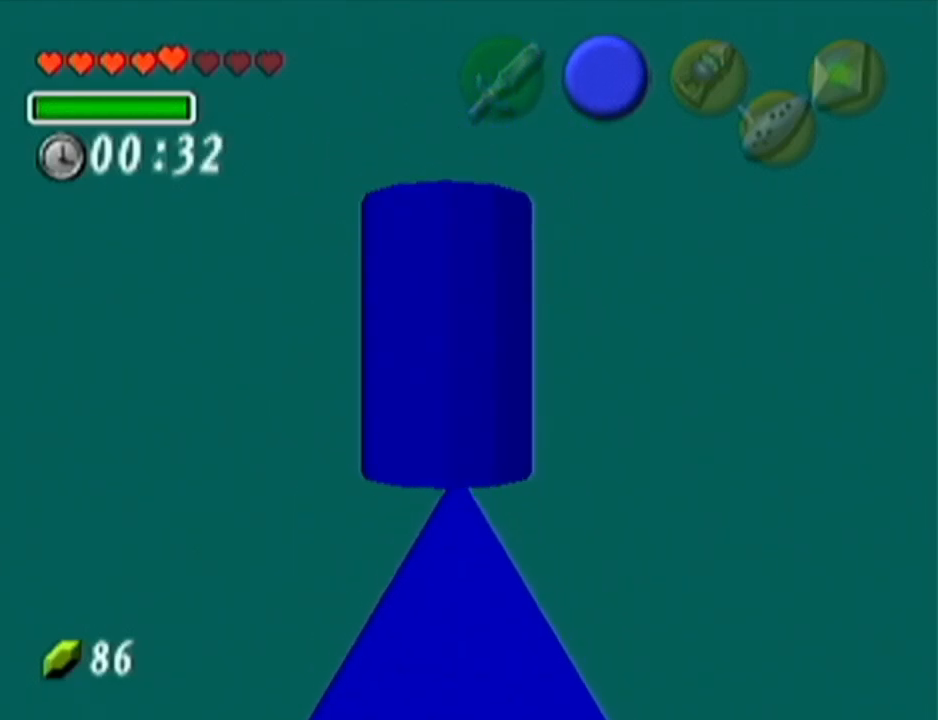
{"buttons": [], "left_stick": "center", "events": [[301, "left_stick", "center"]]}
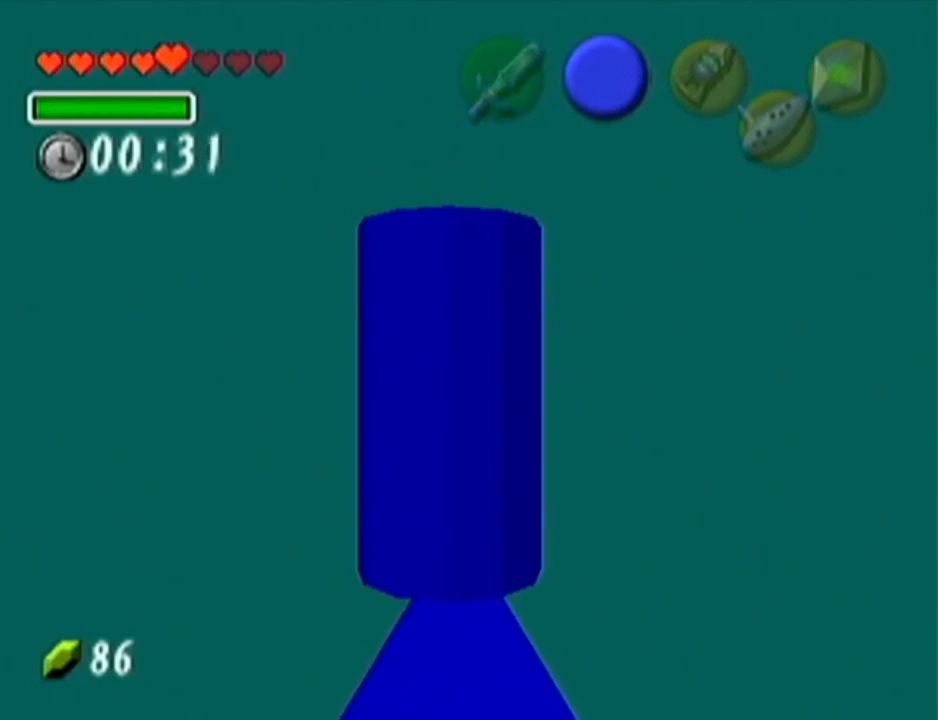
{"buttons": [], "left_stick": "up", "events": [[384, "left_stick", "up"]]}
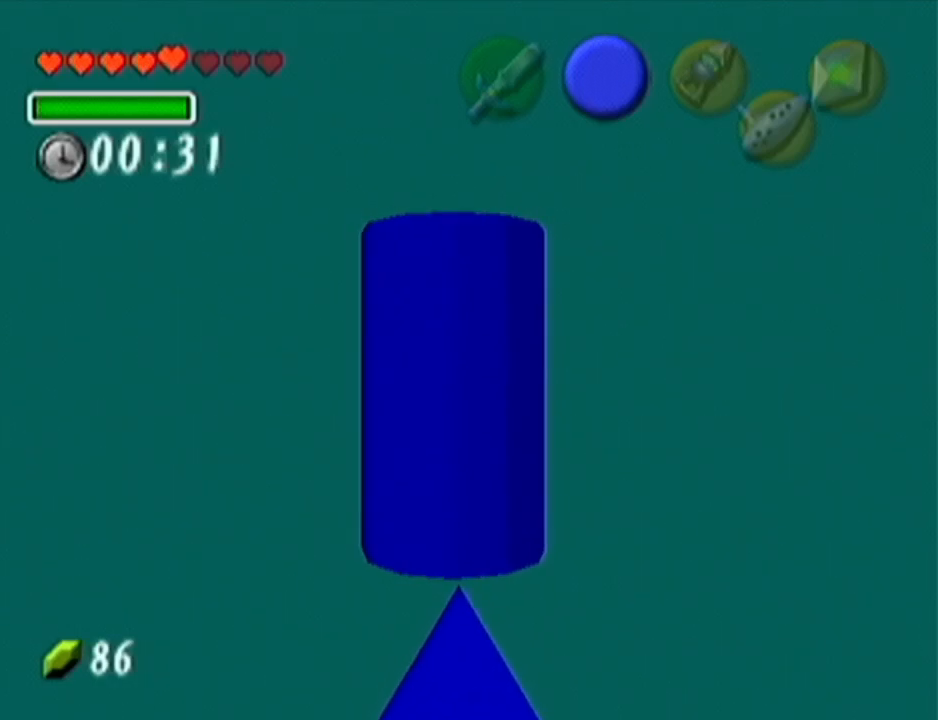
{"buttons": ["Z"], "left_stick": "center", "events": [[67, "left_stick", "center"], [351, "Z", "down"]]}
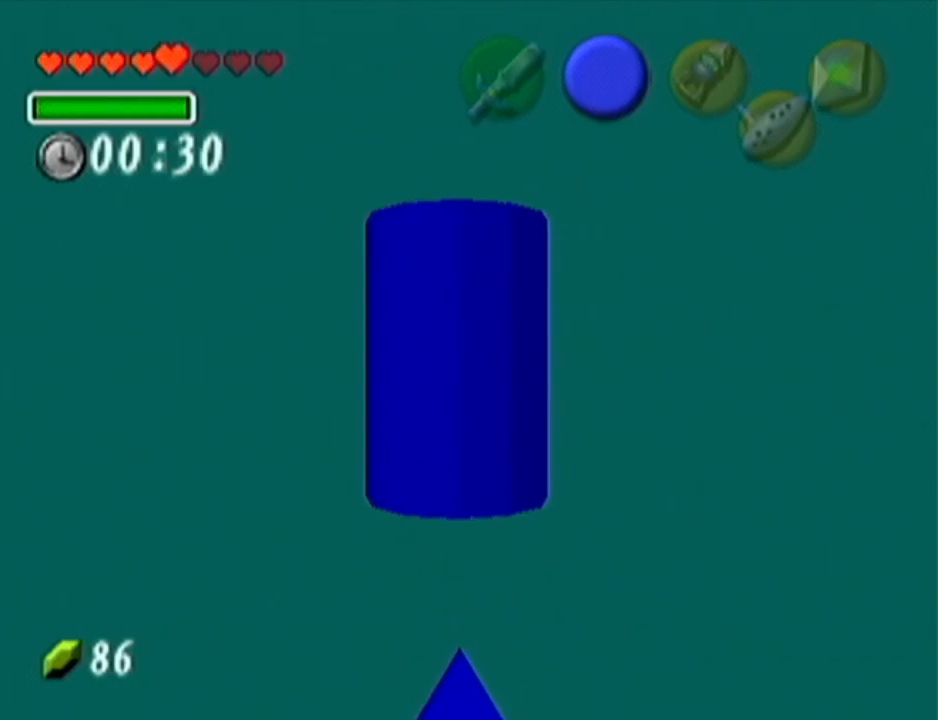
{"buttons": ["Z"], "left_stick": "center", "events": []}
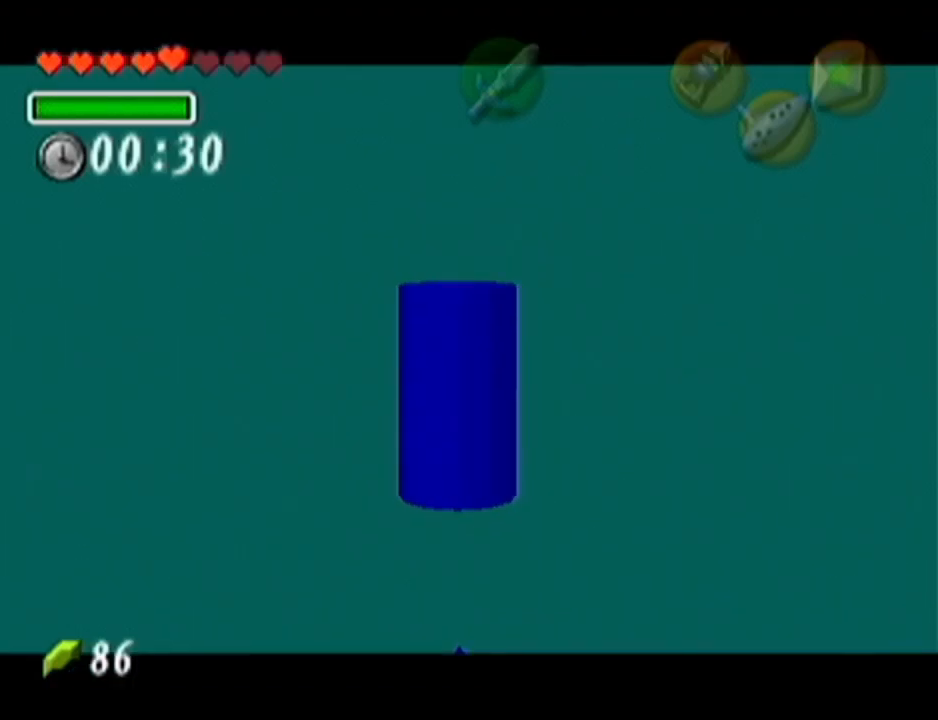
{"buttons": [], "left_stick": "center", "events": [[451, "Z", "up"]]}
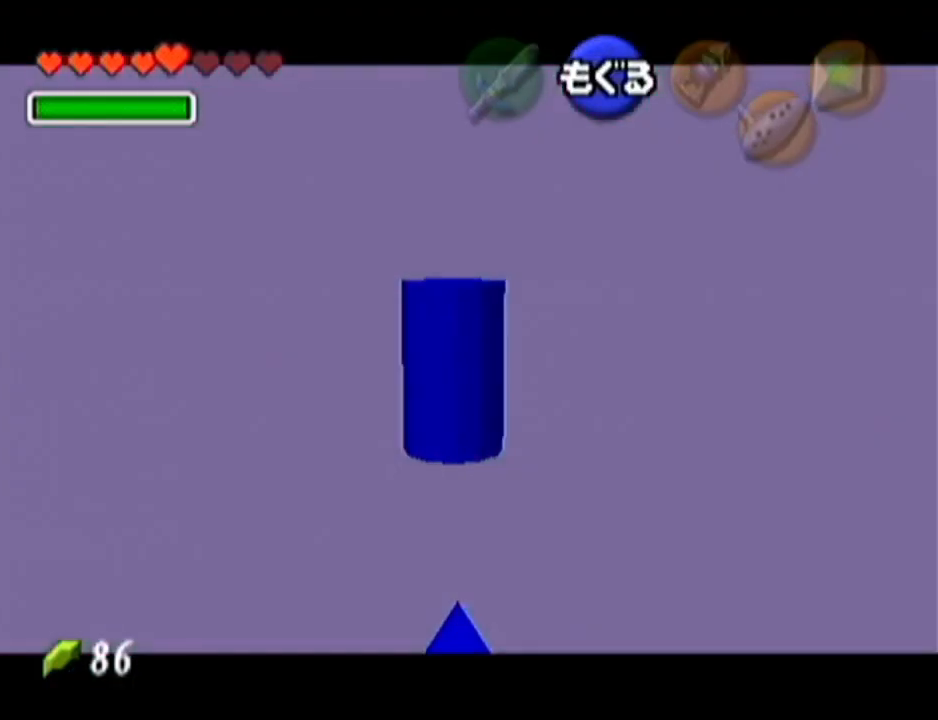
{"buttons": [], "left_stick": "up", "events": [[417, "left_stick", "up"]]}
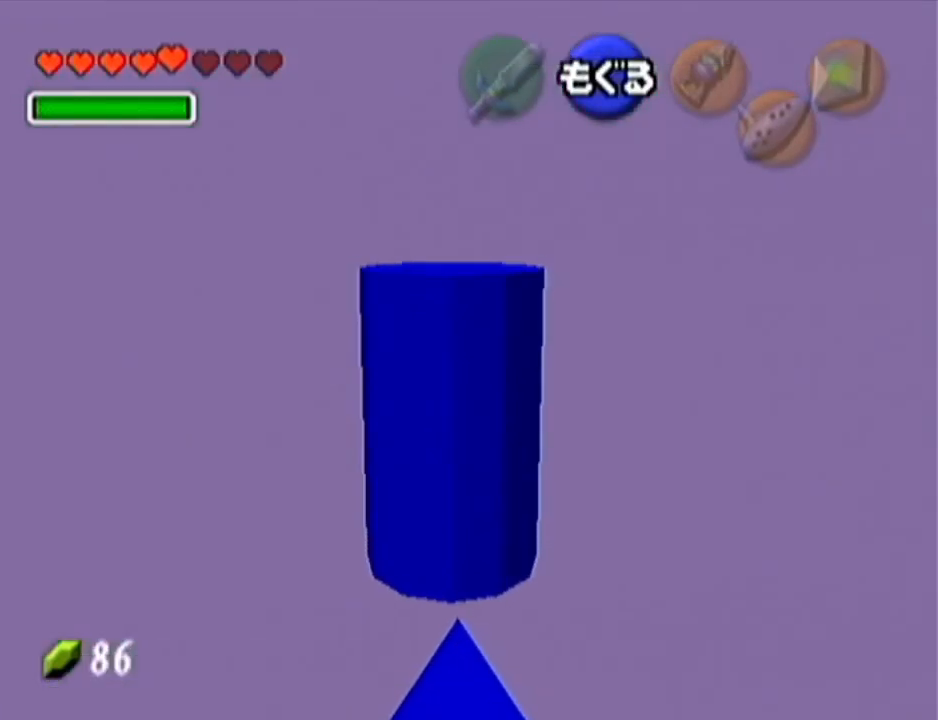
{"buttons": [], "left_stick": "up", "events": []}
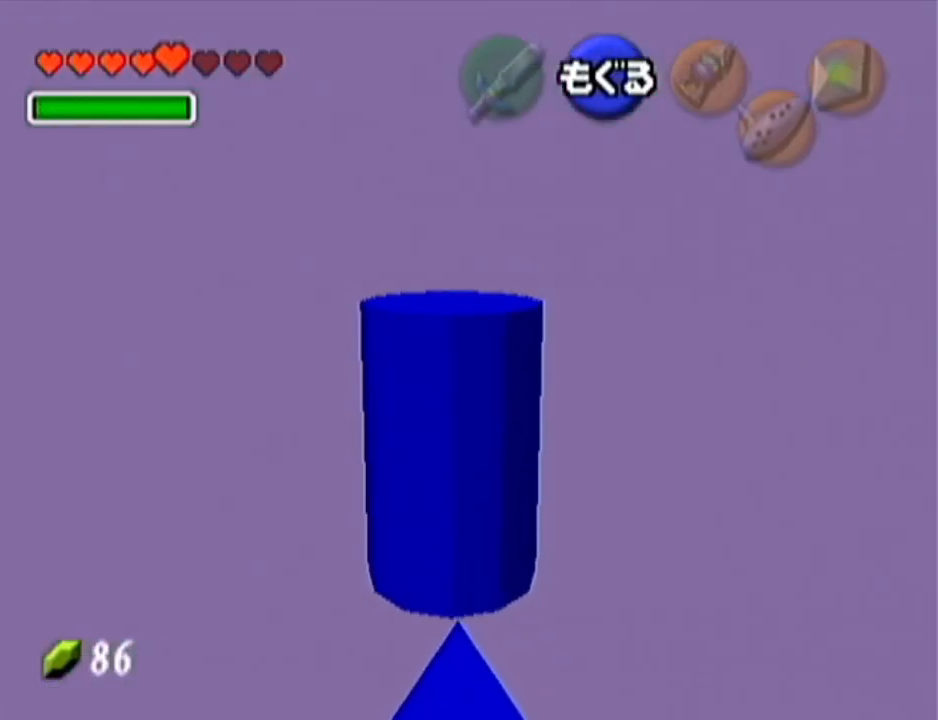
{"buttons": [], "left_stick": "up", "events": []}
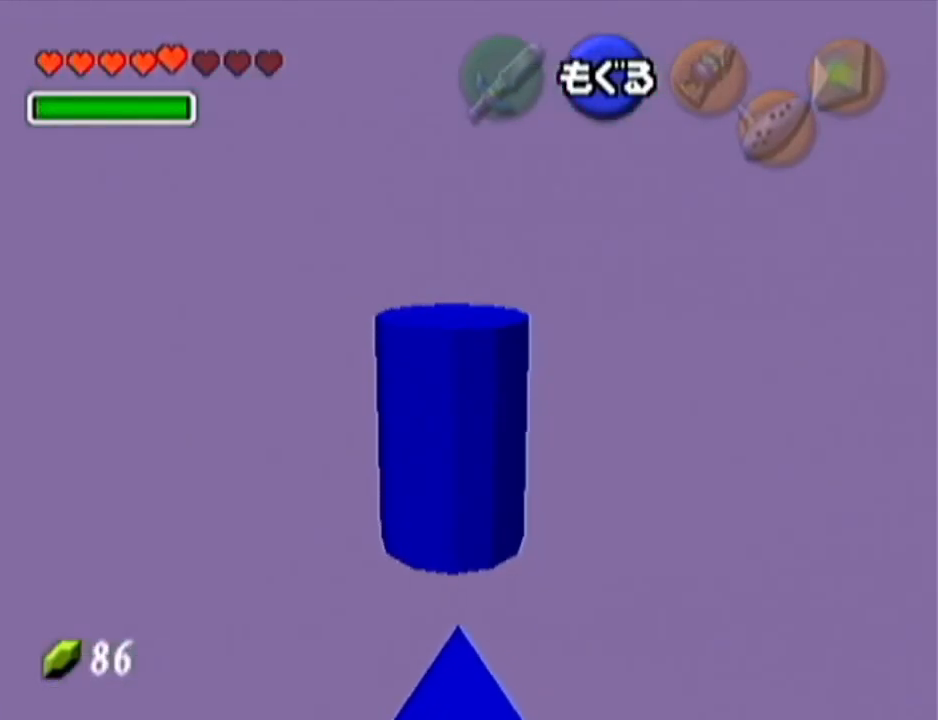
{"buttons": [], "left_stick": "up", "events": []}
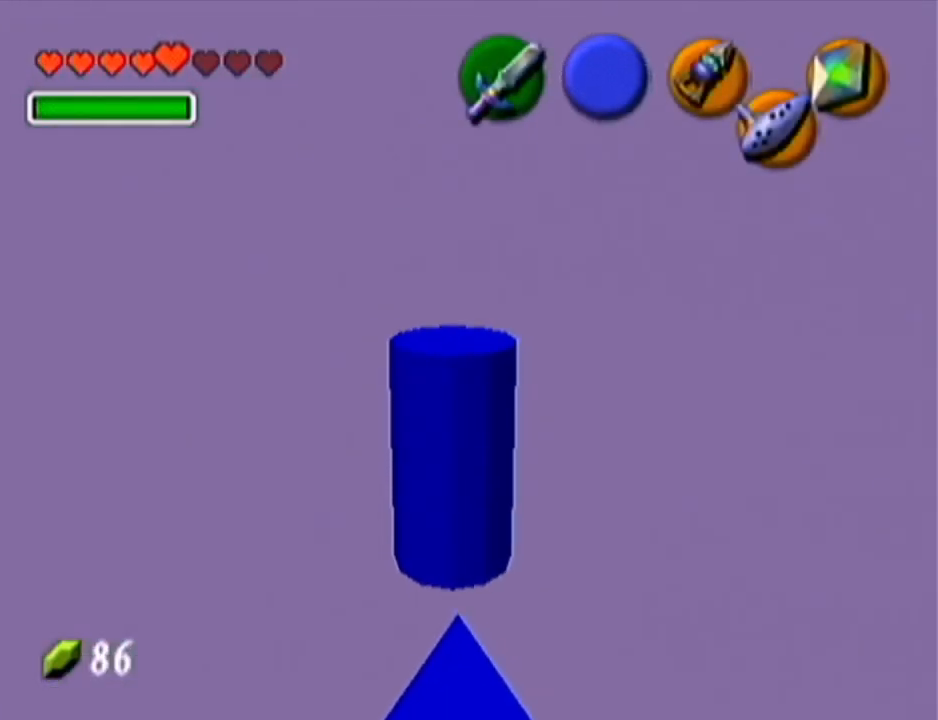
{"buttons": [], "left_stick": "center", "events": [[33, "left_stick", "center"]]}
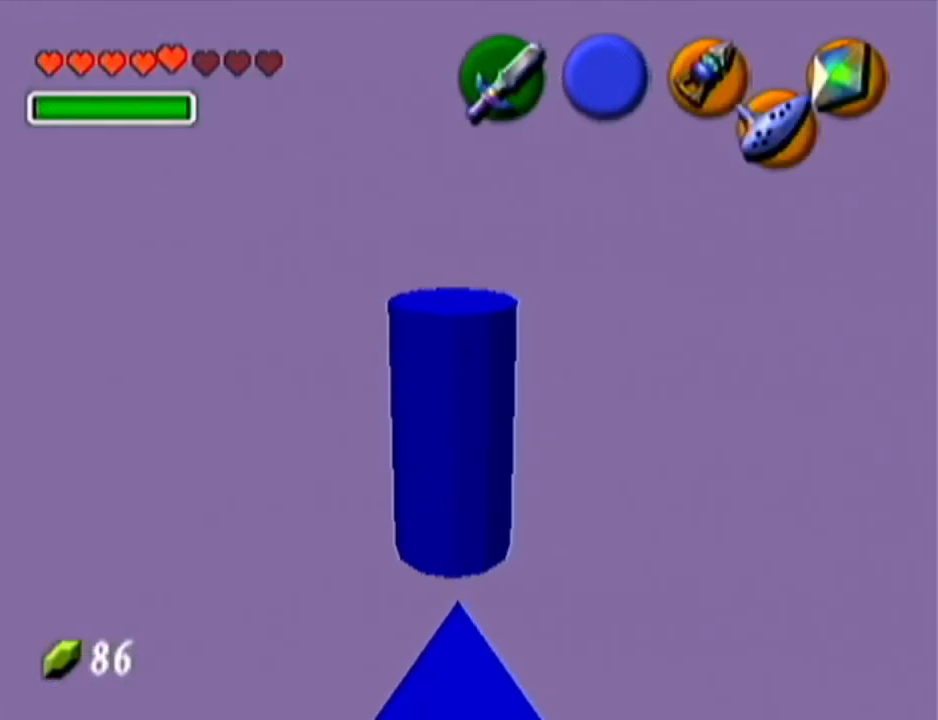
{"buttons": [], "left_stick": "center", "events": []}
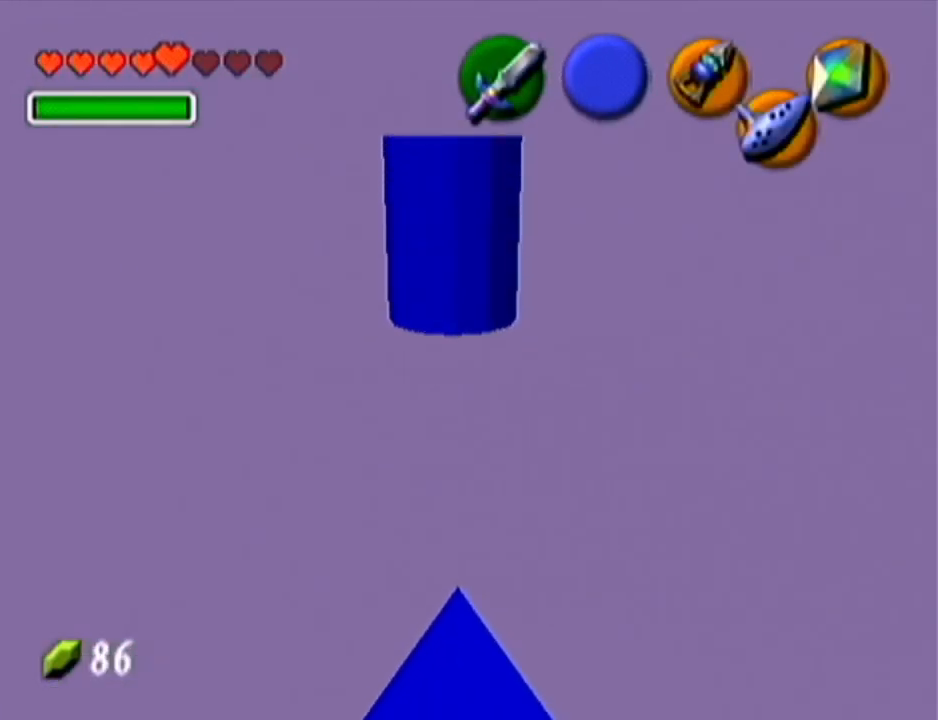
{"buttons": ["A", "Z"], "left_stick": "right", "events": [[234, "Z", "down"], [450, "left_stick", "right"], [484, "A", "down"]]}
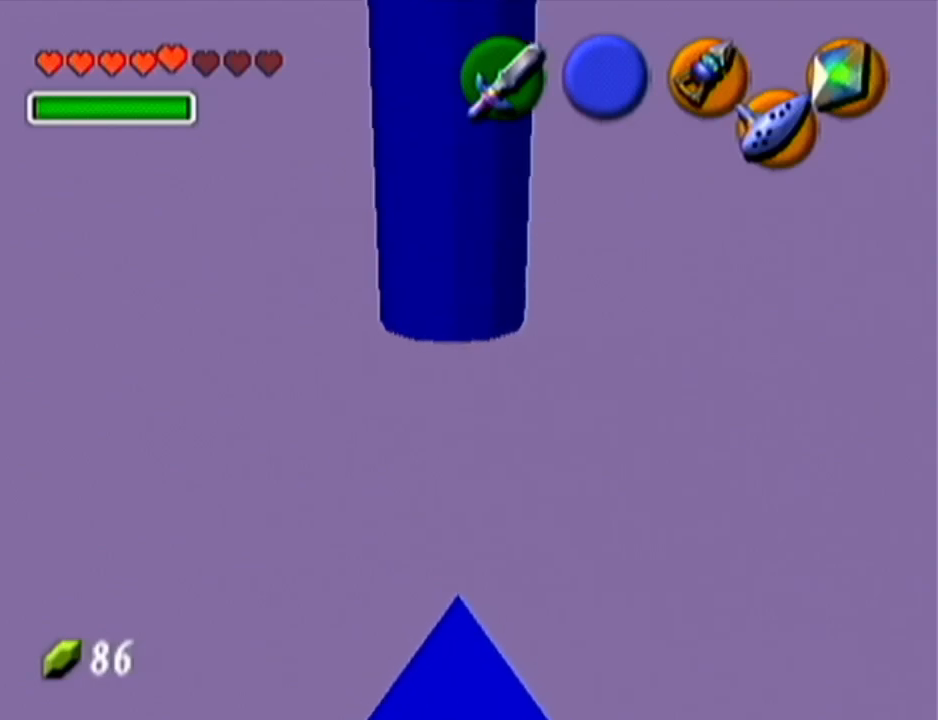
{"buttons": ["Z"], "left_stick": "center", "events": [[34, "A", "up"], [101, "left_stick", "center"], [317, "left_stick", "right"], [351, "A", "down"], [418, "A", "up"], [451, "left_stick", "center"]]}
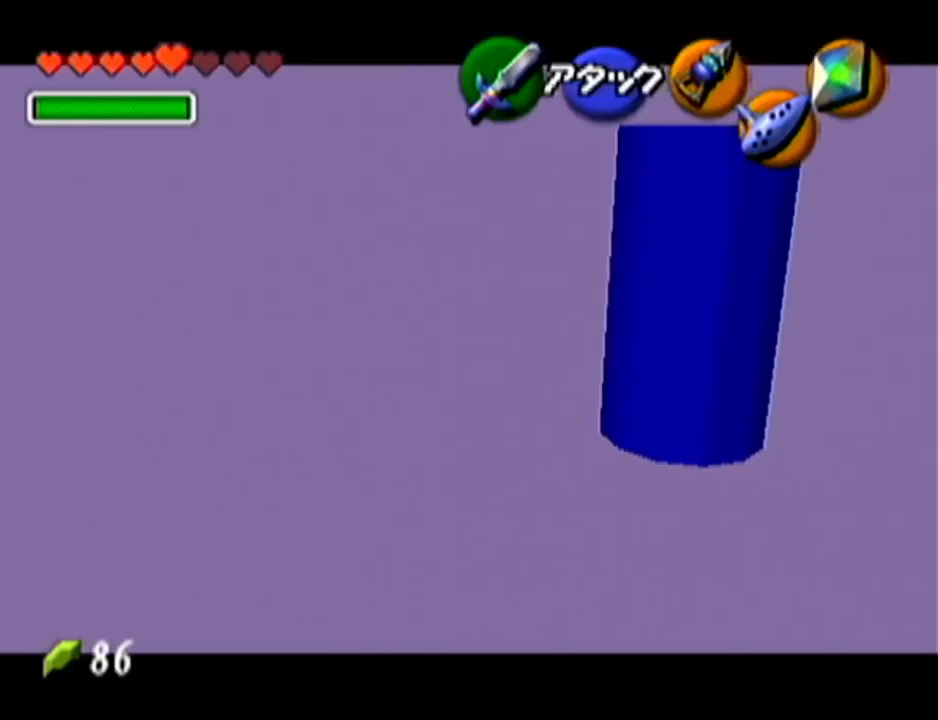
{"buttons": ["Z"], "left_stick": "center", "events": []}
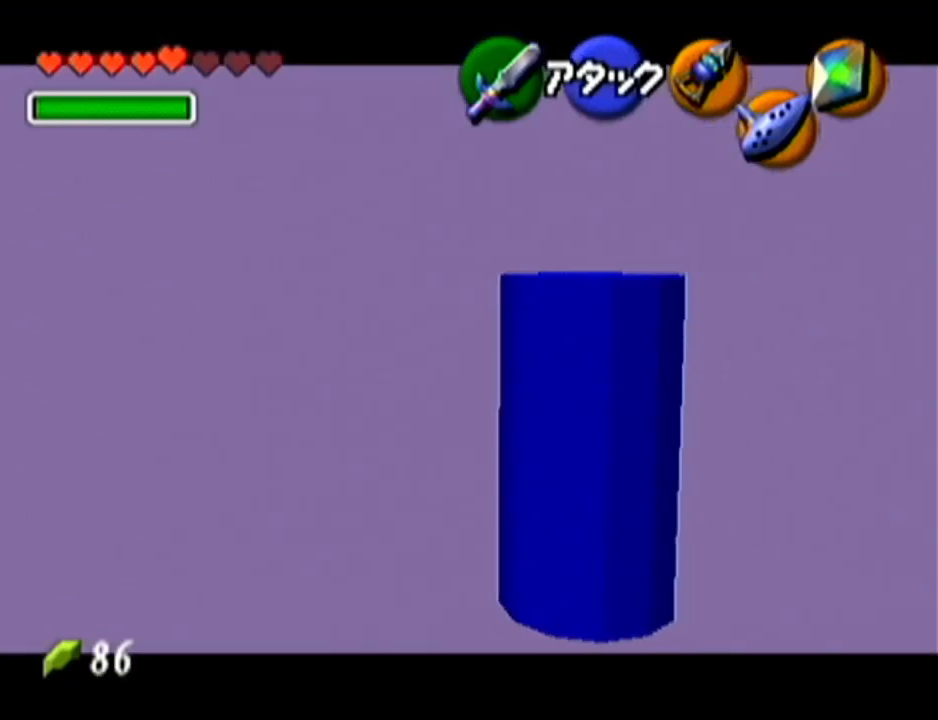
{"buttons": [], "left_stick": "center", "events": [[351, "C_DOWN", "down"], [418, "Z", "up"], [451, "C_DOWN", "up"]]}
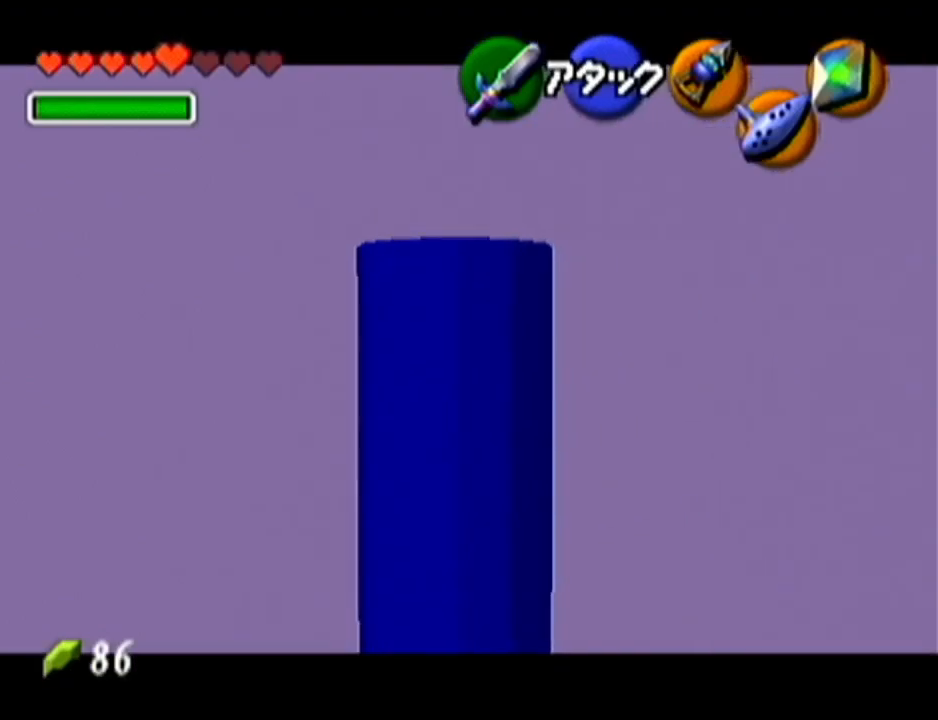
{"buttons": [], "left_stick": "center", "events": []}
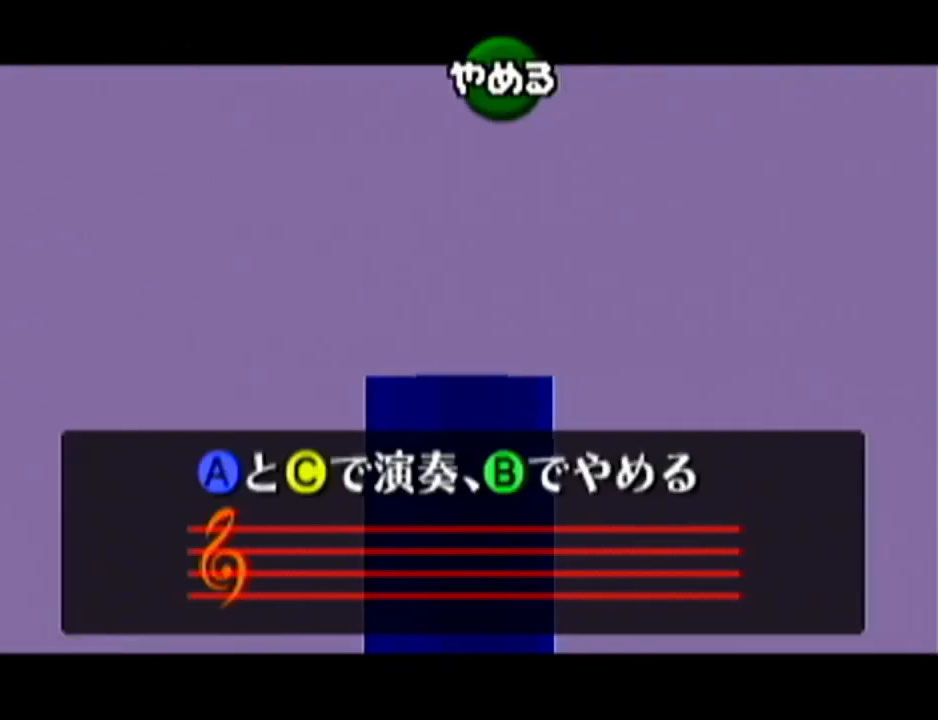
{"buttons": [], "left_stick": "center", "events": []}
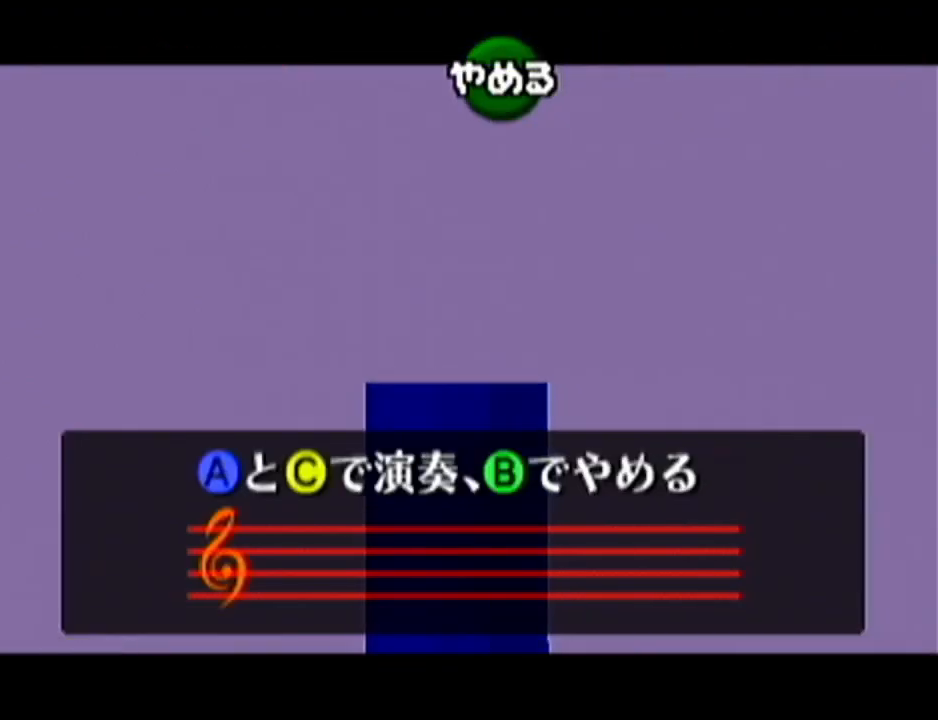
{"buttons": ["C_UP"], "left_stick": "center", "events": [[50, "C_LEFT", "down"], [184, "C_LEFT", "up"], [184, "C_UP", "down"], [267, "C_RIGHT", "down"], [301, "C_UP", "up"], [334, "C_LEFT", "down"], [334, "C_RIGHT", "up"], [451, "C_UP", "down"], [484, "C_LEFT", "up"]]}
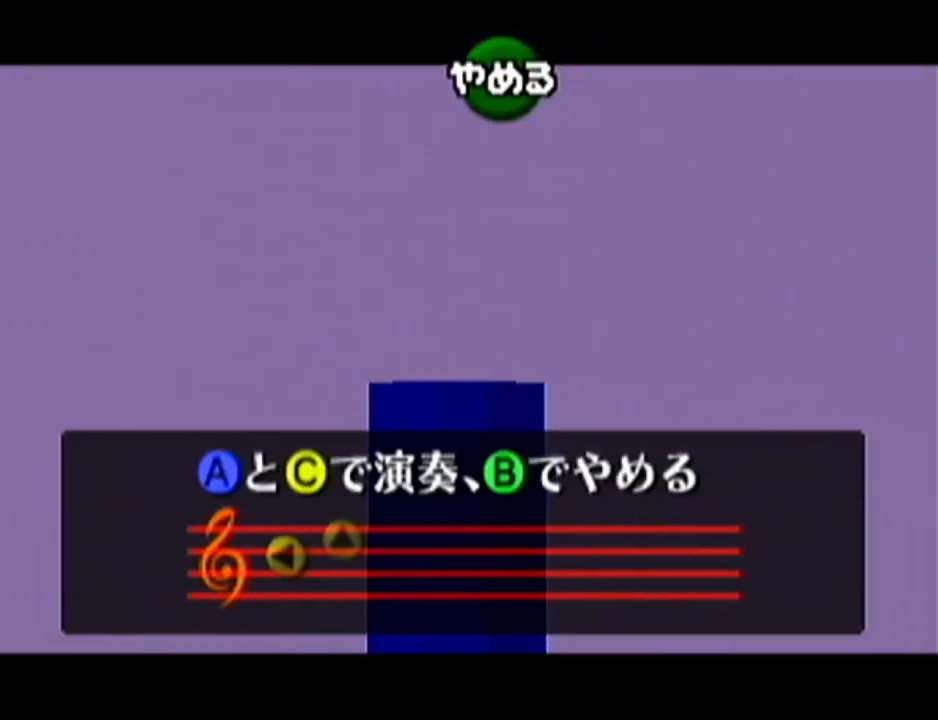
{"buttons": [], "left_stick": "center", "events": [[83, "C_RIGHT", "down"], [150, "C_UP", "up"], [283, "C_RIGHT", "up"]]}